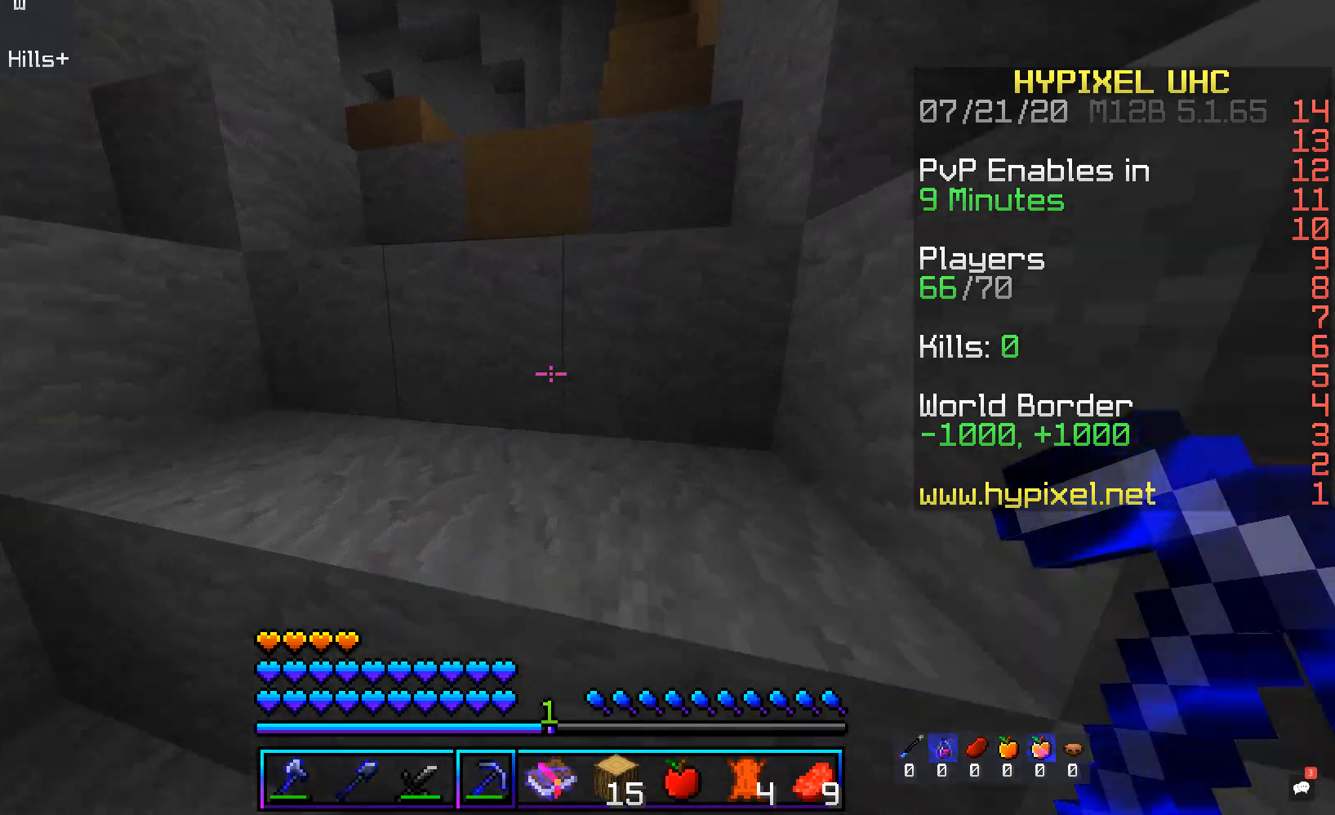
Gameplay with keyboard and mouse; each line is a JSON object with the keys and mouse buttons held at the frame after it. "events" lists presses ("down") and releases ("up") of "a", "d", "s", "space", "w", "mouse_left" and "mouse_right" between this image and that frame as [ms after this image, input, new state], when the widget could be followed in between. "mouse_left", "mouse_right" = the "left", "right" buttons of the "mouse" list. No other keys are recorded. Fast repeated clicks can show as one long hold. Mouse movement is not recorded.
{"keys": ["space", "w"], "mouse": [], "events": [[84, "a", "up"], [134, "d", "down"], [302, "space", "up"], [436, "space", "down"], [453, "d", "up"]]}
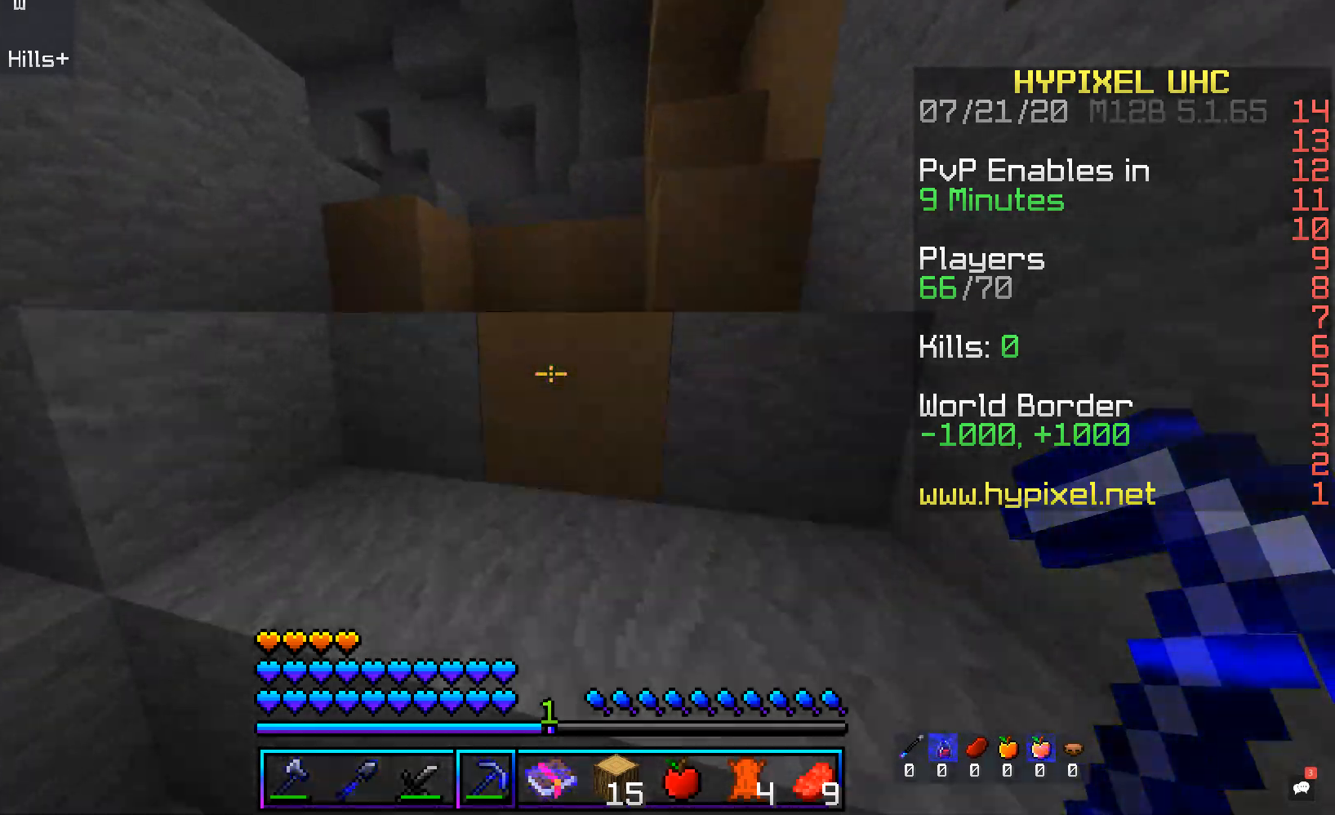
{"keys": ["d", "space", "w"], "mouse": [], "events": [[185, "space", "up"], [336, "space", "down"], [470, "d", "down"]]}
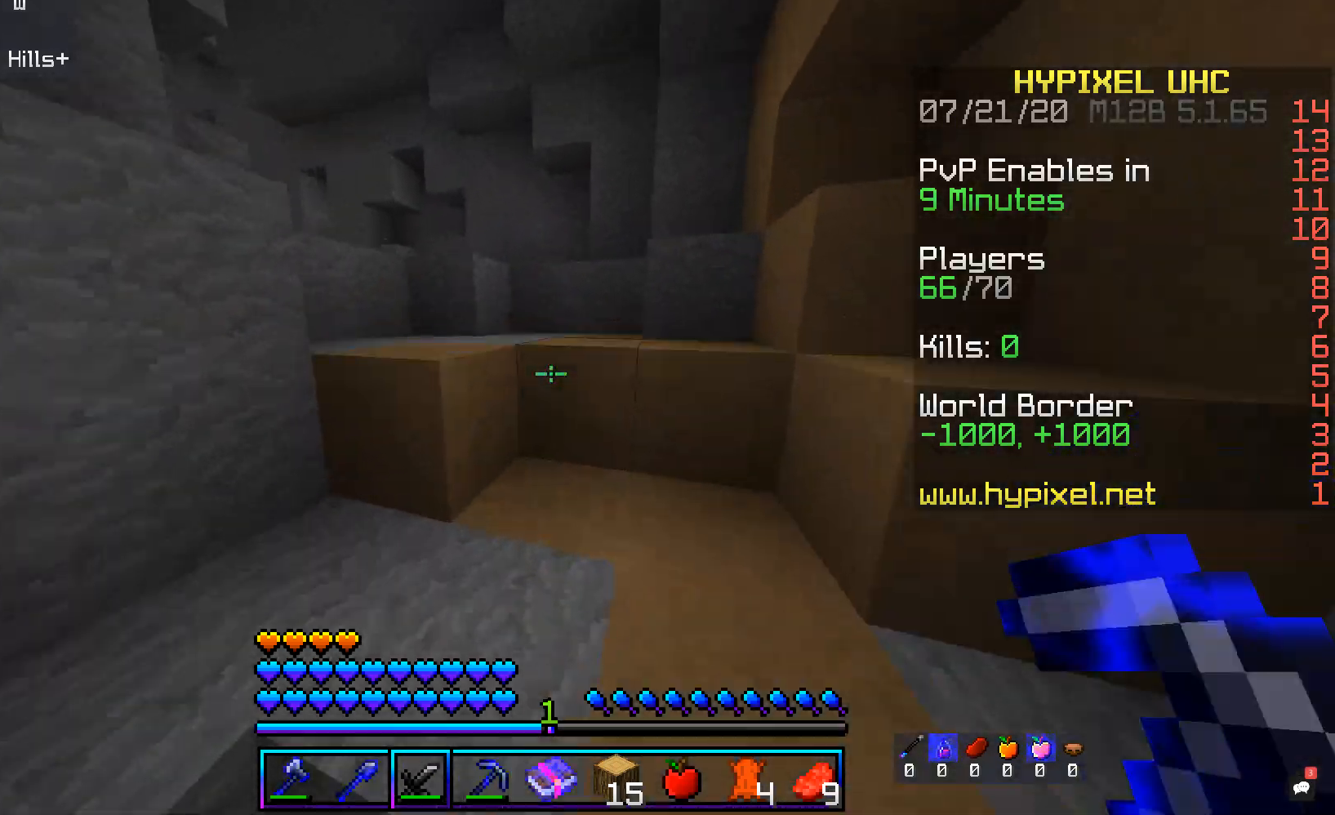
{"keys": ["d", "space", "w"], "mouse": [], "events": [[151, "space", "up"], [352, "space", "down"], [419, "d", "up"], [486, "d", "down"]]}
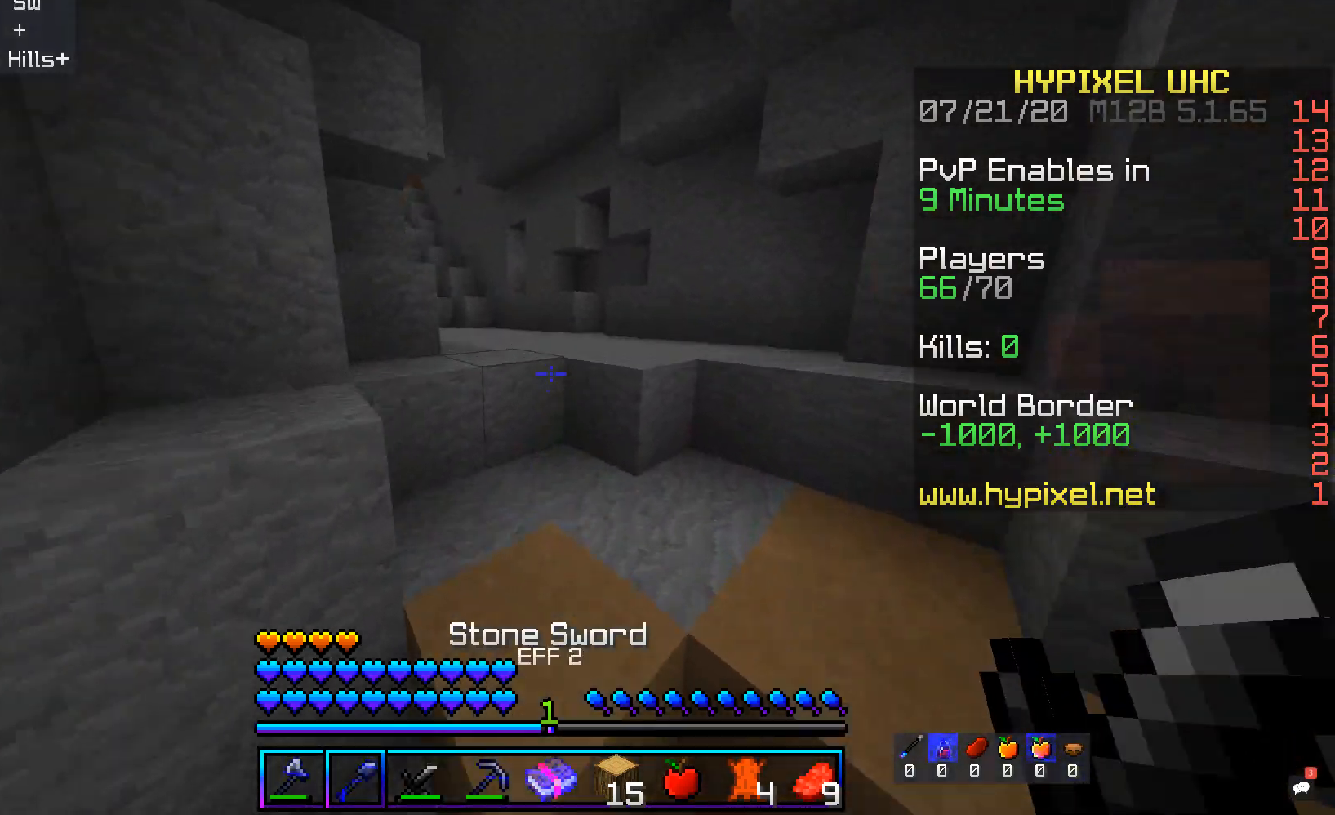
{"keys": ["a", "space", "w"], "mouse": [], "events": [[151, "space", "up"], [252, "space", "down"], [302, "a", "down"], [369, "d", "up"]]}
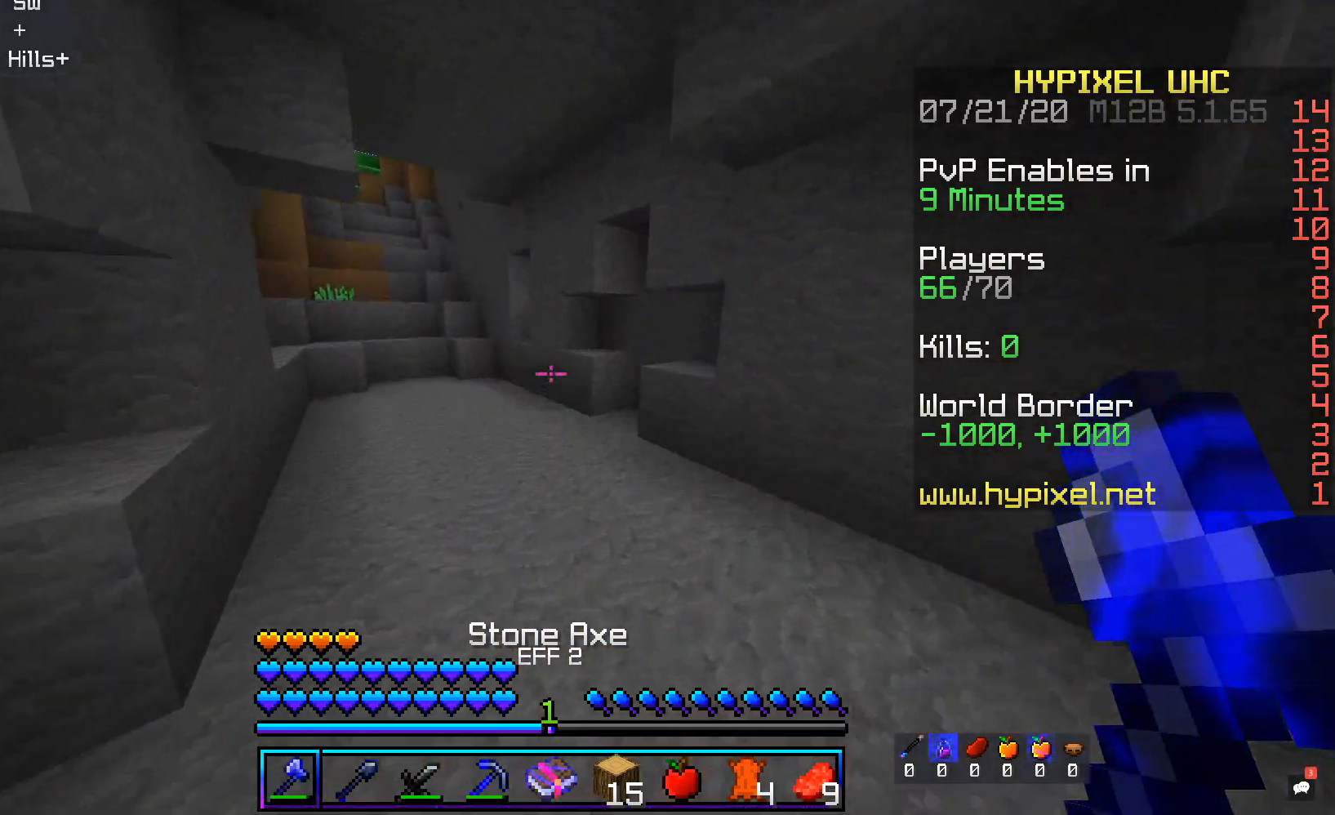
{"keys": ["space", "w"], "mouse": [], "events": [[319, "a", "up"]]}
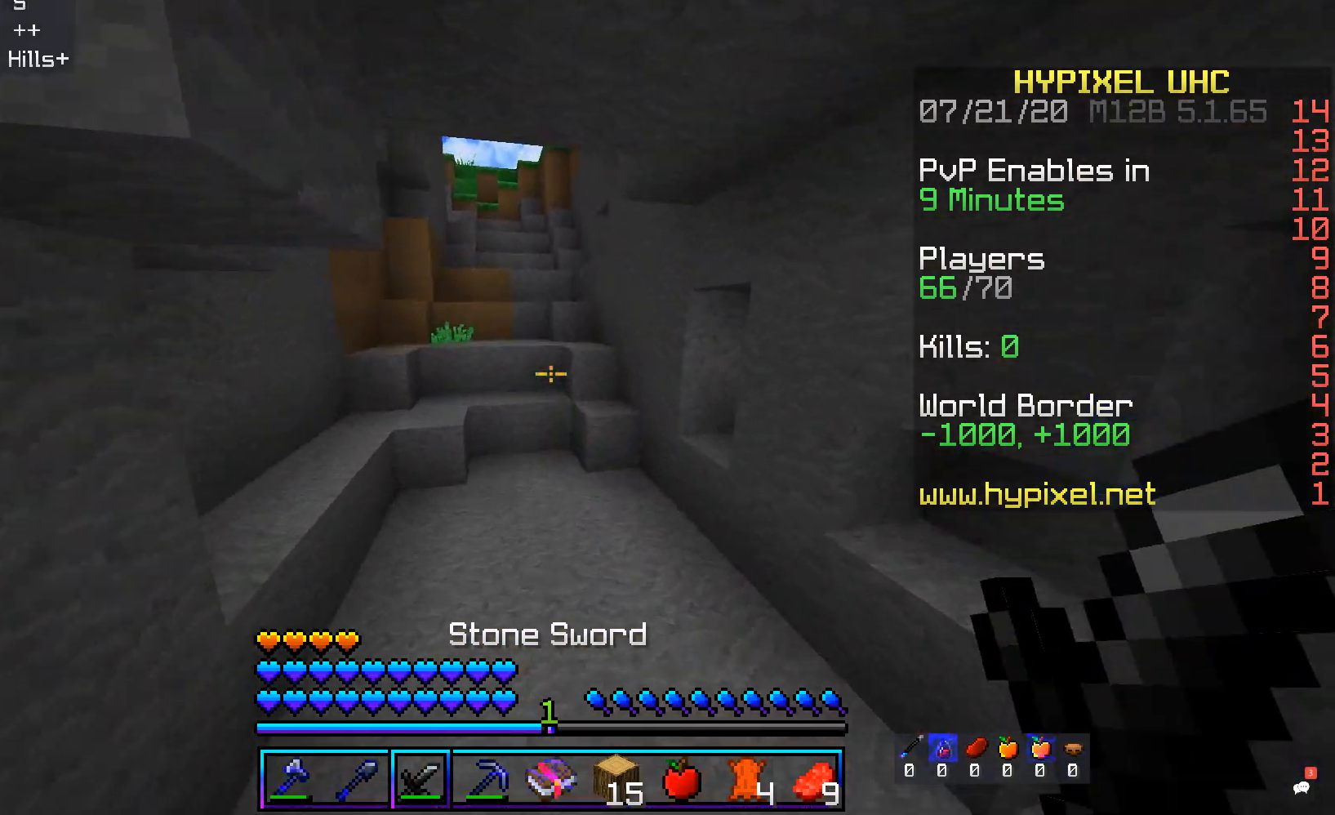
{"keys": ["a", "space", "w"], "mouse": [], "events": [[235, "space", "up"], [386, "a", "down"], [437, "space", "down"]]}
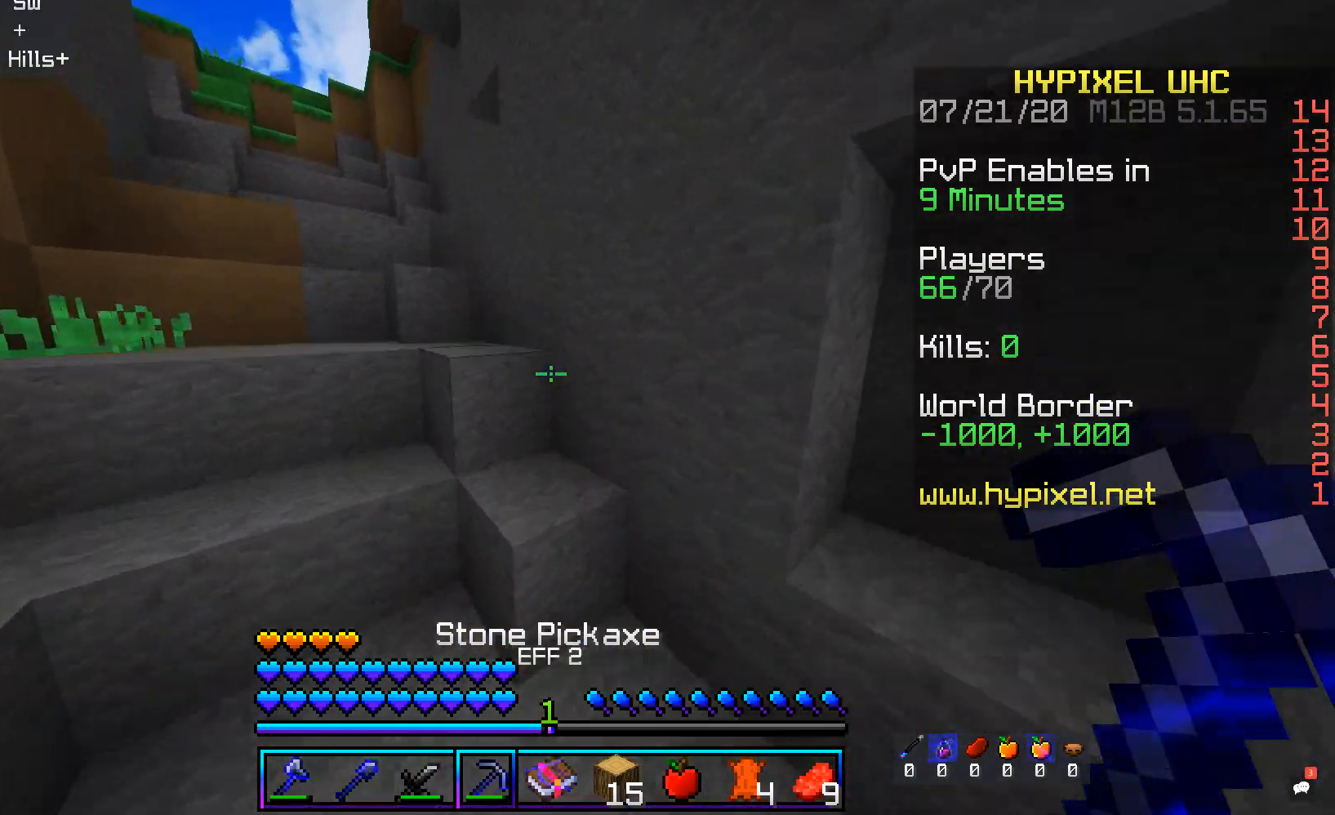
{"keys": ["a", "space", "w"], "mouse": [], "events": [[151, "a", "up"], [168, "space", "up"], [184, "d", "down"], [318, "a", "down"], [318, "space", "down"], [386, "d", "up"]]}
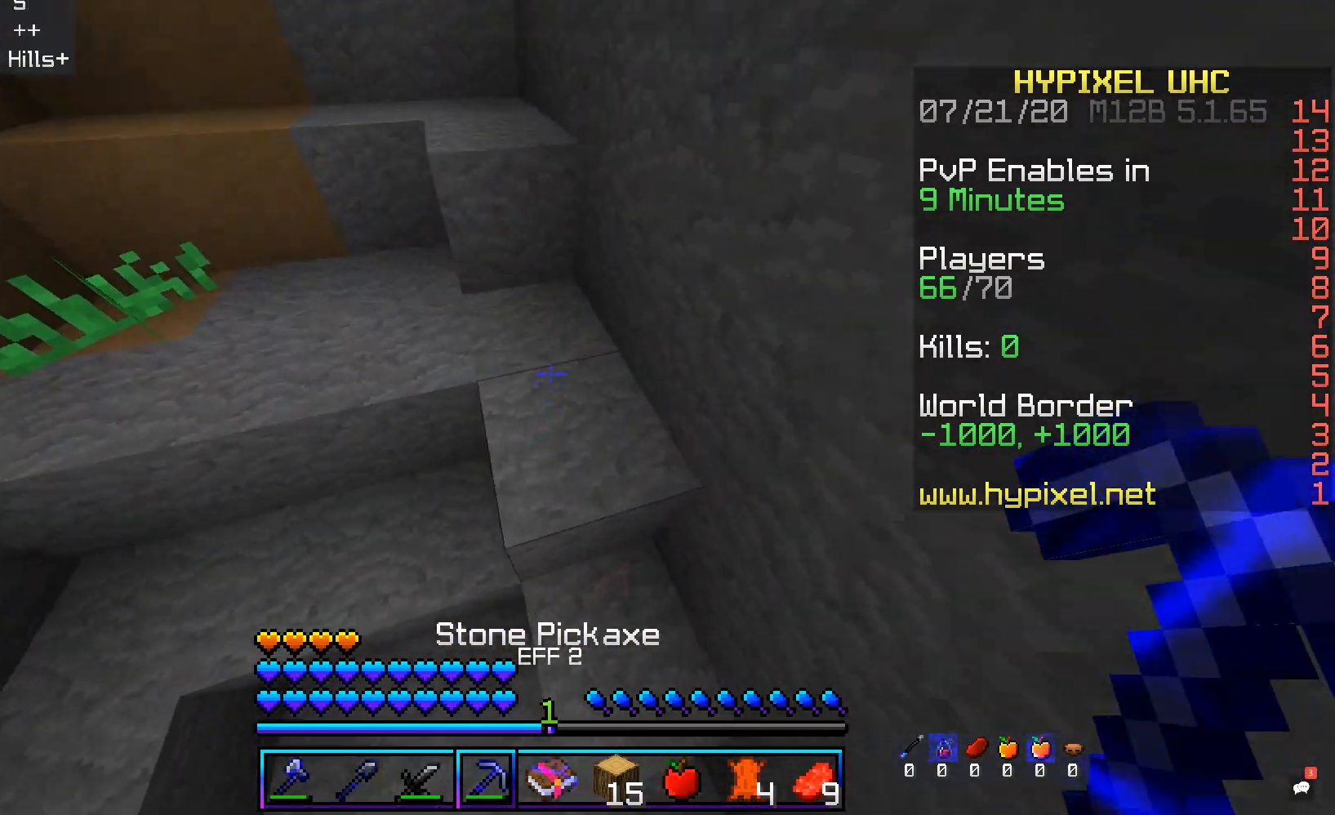
{"keys": ["a"], "mouse": ["left"], "events": [[51, "space", "up"], [353, "a", "up"], [453, "mouse_left", "down"], [453, "w", "up"], [487, "a", "down"]]}
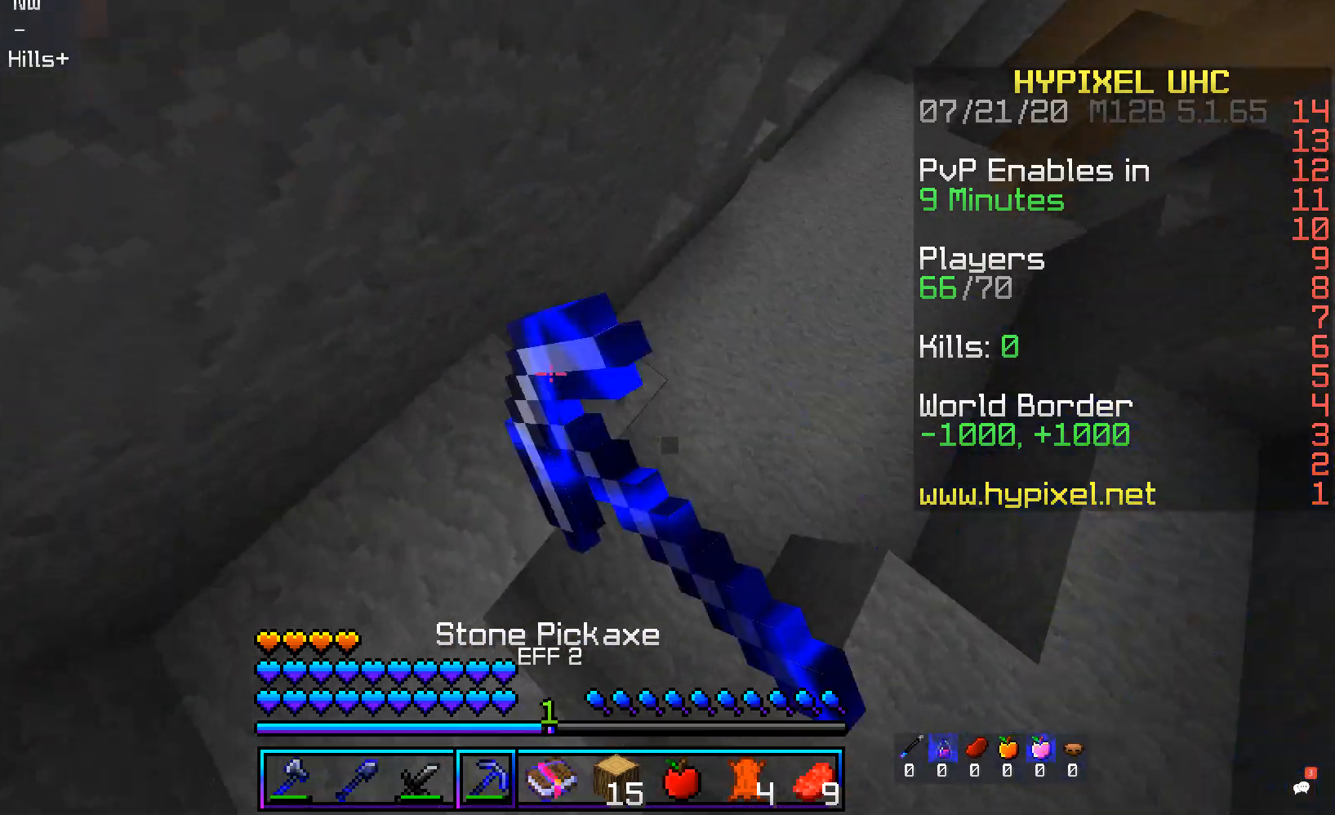
{"keys": ["w"], "mouse": ["left"], "events": [[134, "d", "down"], [150, "a", "up"], [285, "w", "down"], [469, "d", "up"]]}
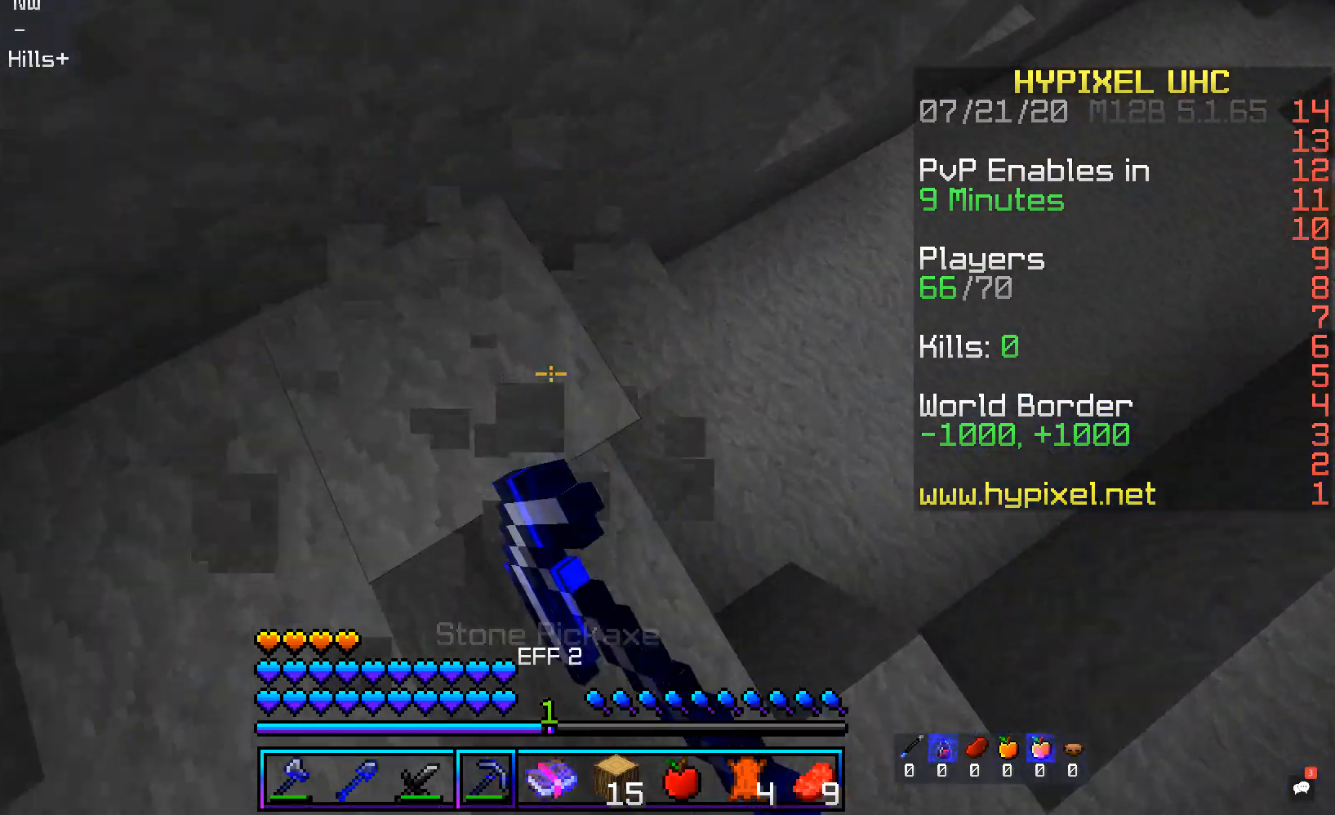
{"keys": ["a"], "mouse": ["left"], "events": [[33, "a", "down"], [302, "w", "up"]]}
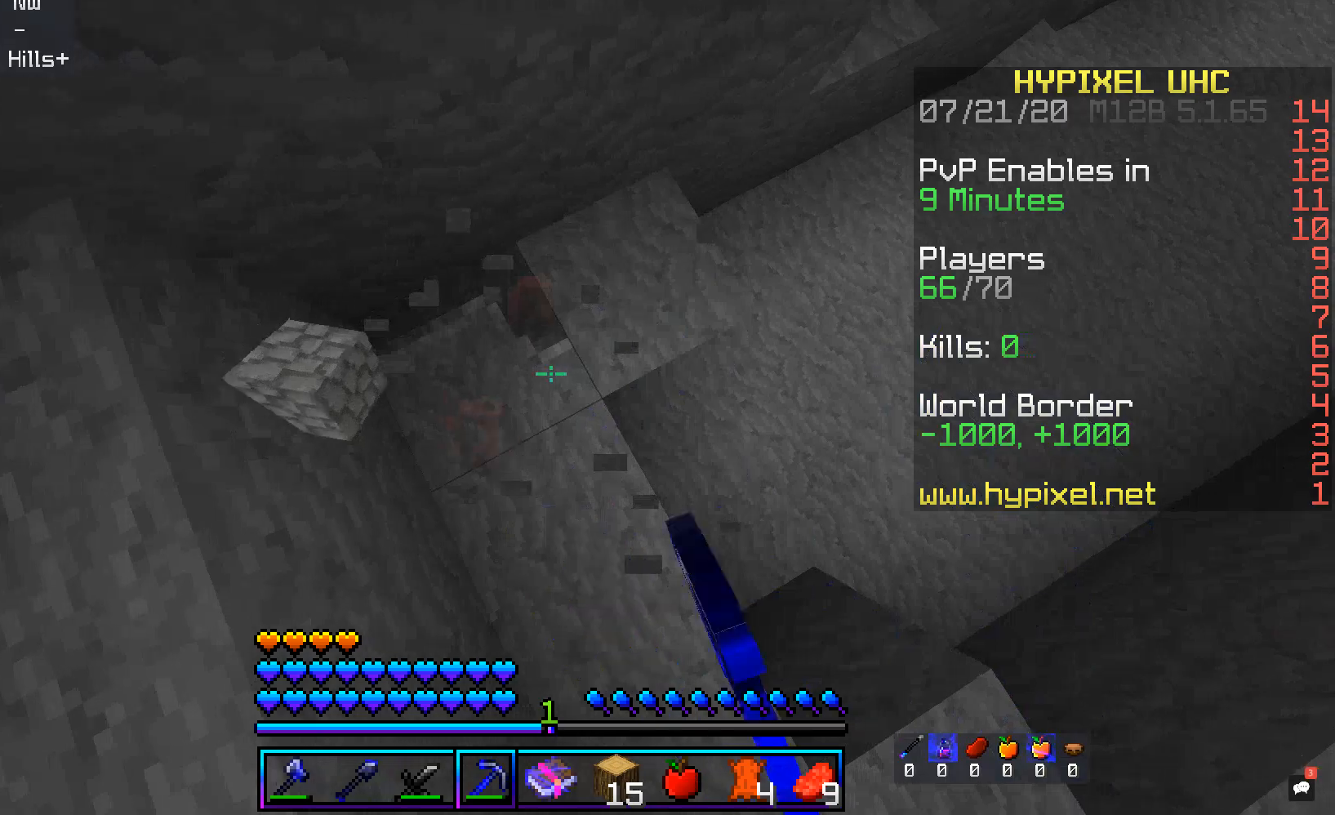
{"keys": [], "mouse": ["left"], "events": [[34, "w", "down"], [252, "a", "up"], [302, "w", "up"]]}
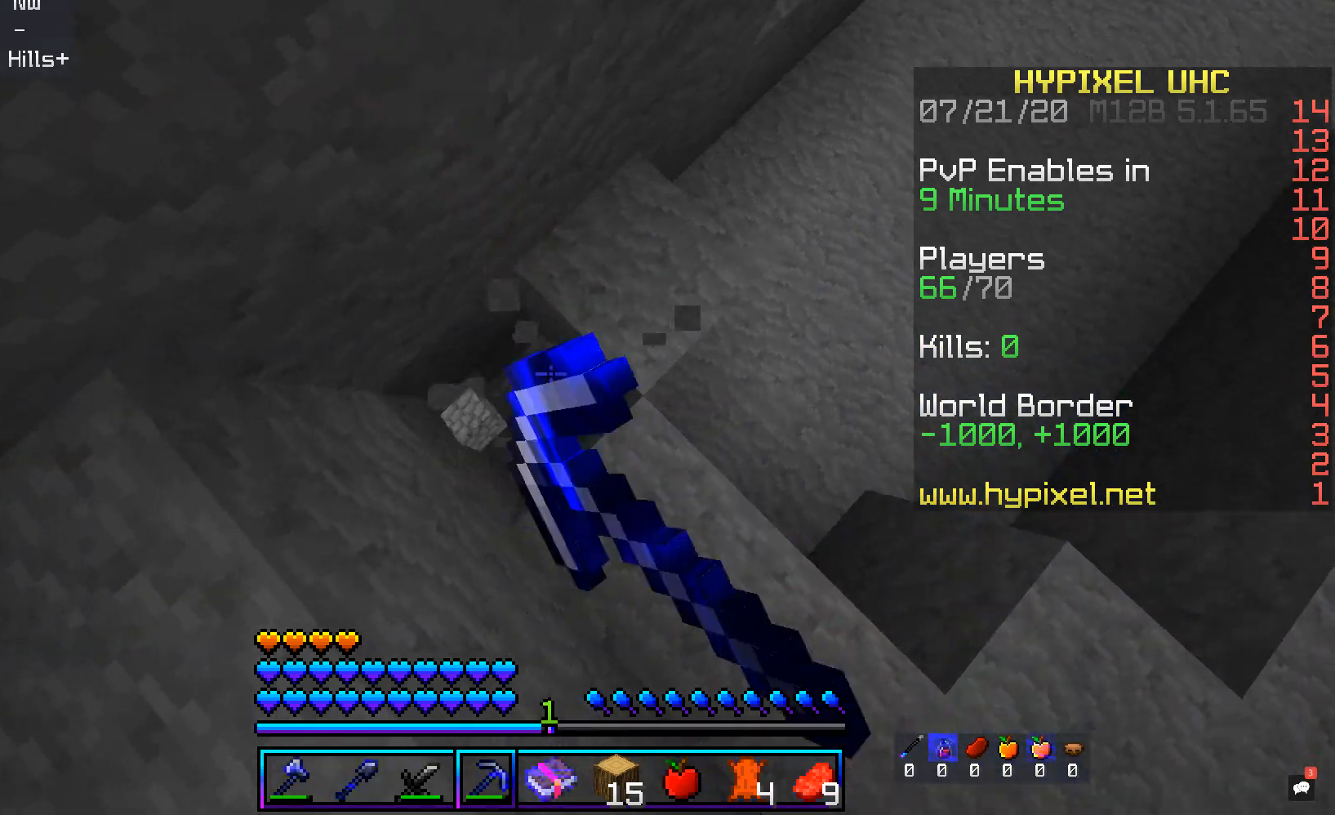
{"keys": ["w"], "mouse": [], "events": [[17, "d", "down"], [67, "w", "down"], [319, "mouse_left", "up"], [504, "d", "up"]]}
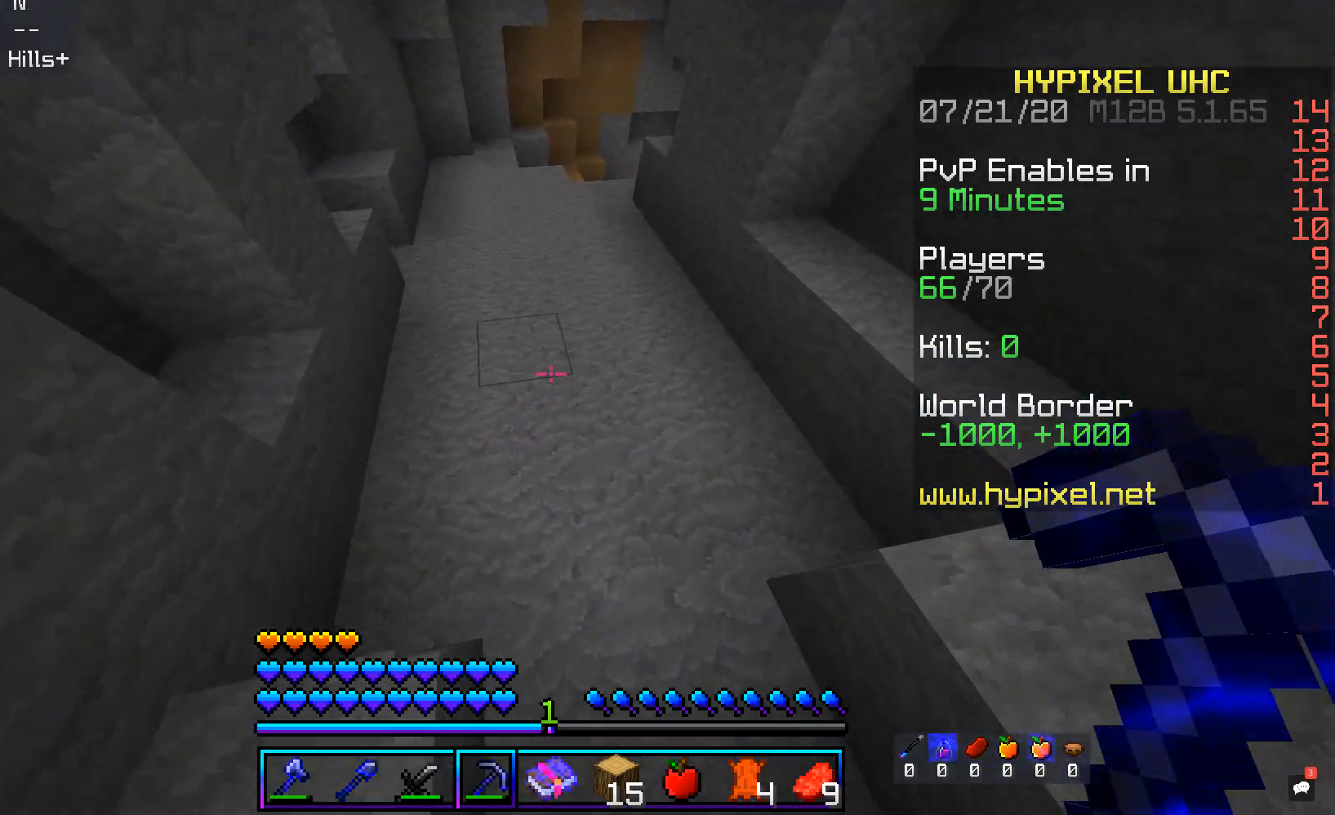
{"keys": ["w"], "mouse": [], "events": []}
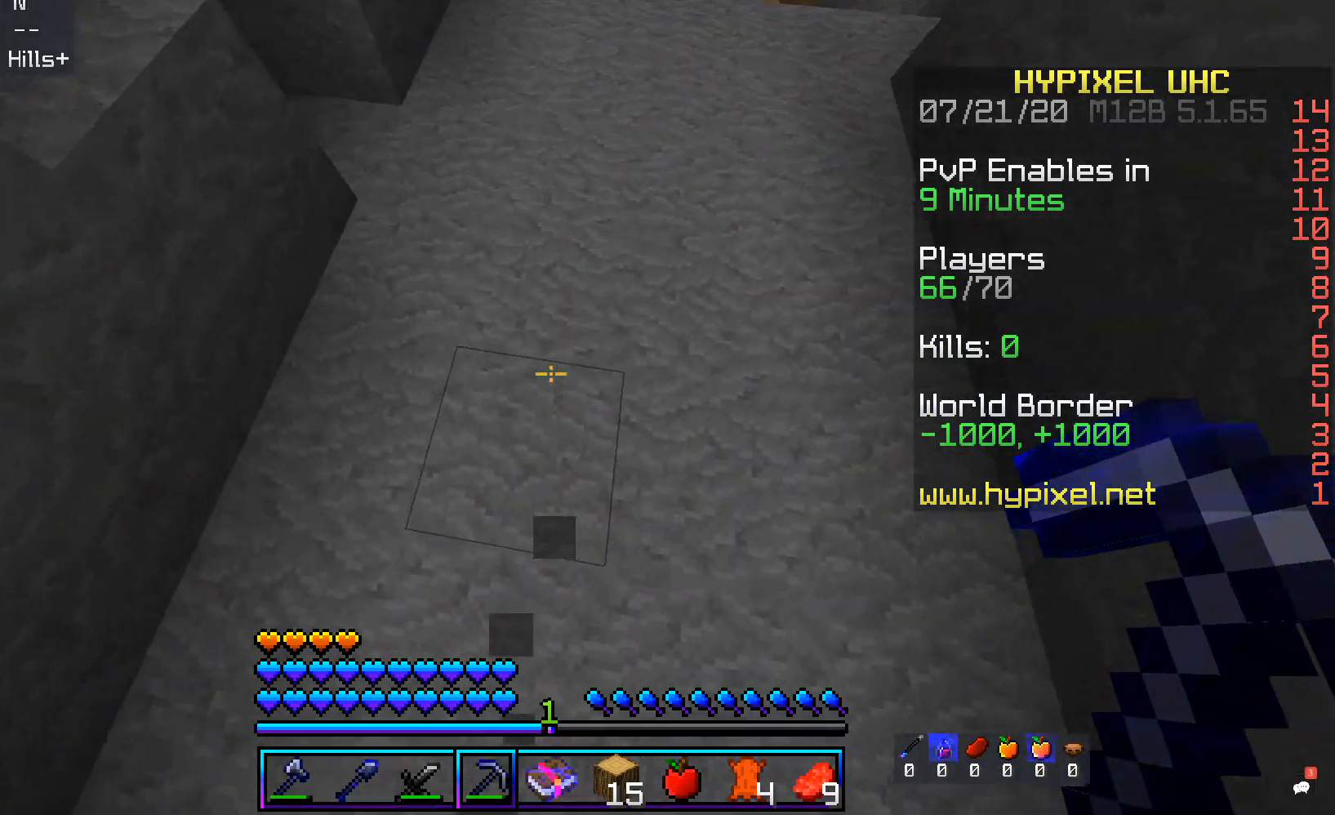
{"keys": [], "mouse": ["left"], "events": [[336, "mouse_left", "down"], [503, "w", "up"]]}
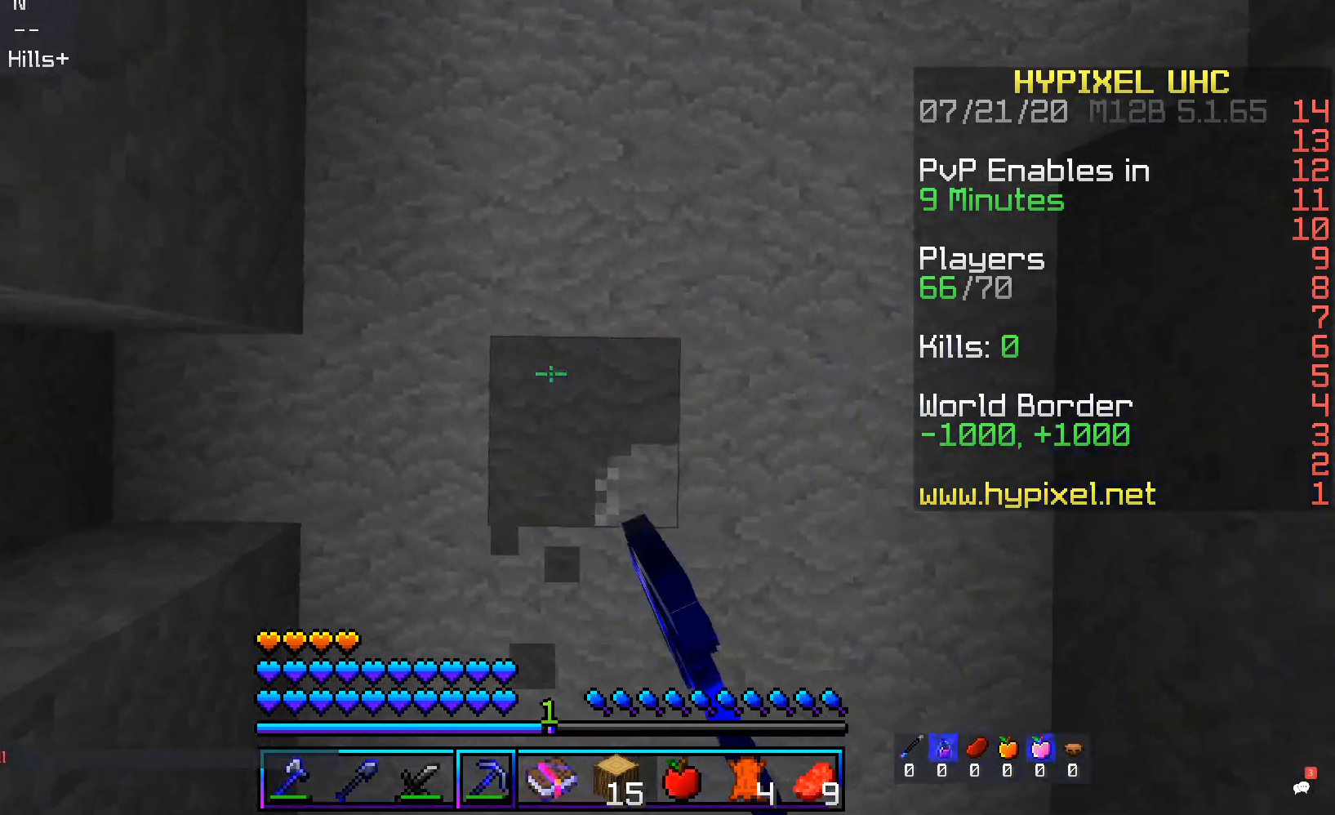
{"keys": ["d", "s"], "mouse": ["left"], "events": [[135, "s", "down"], [336, "d", "down"]]}
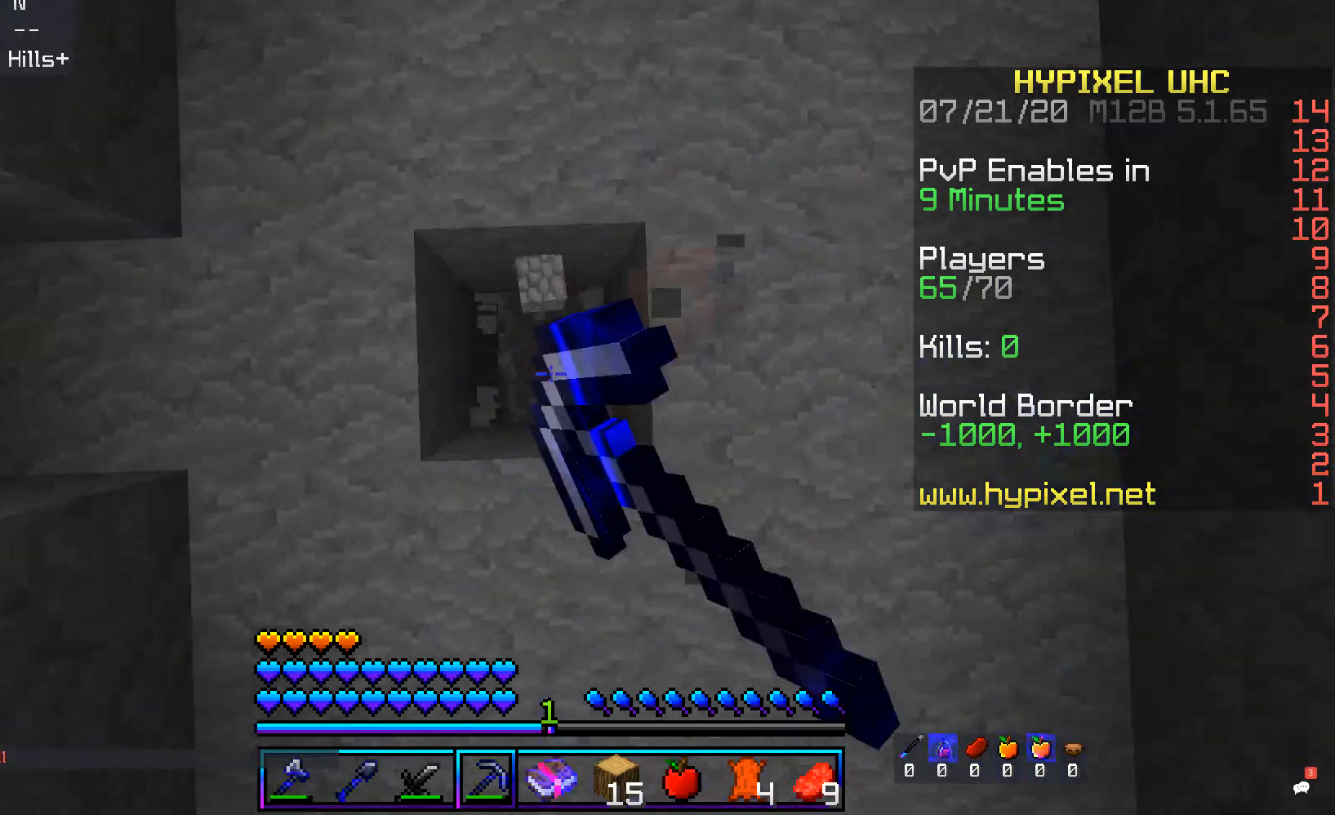
{"keys": [], "mouse": ["left"], "events": [[33, "d", "up"], [67, "s", "up"], [151, "a", "down"], [151, "w", "down"], [285, "a", "up"], [352, "w", "up"]]}
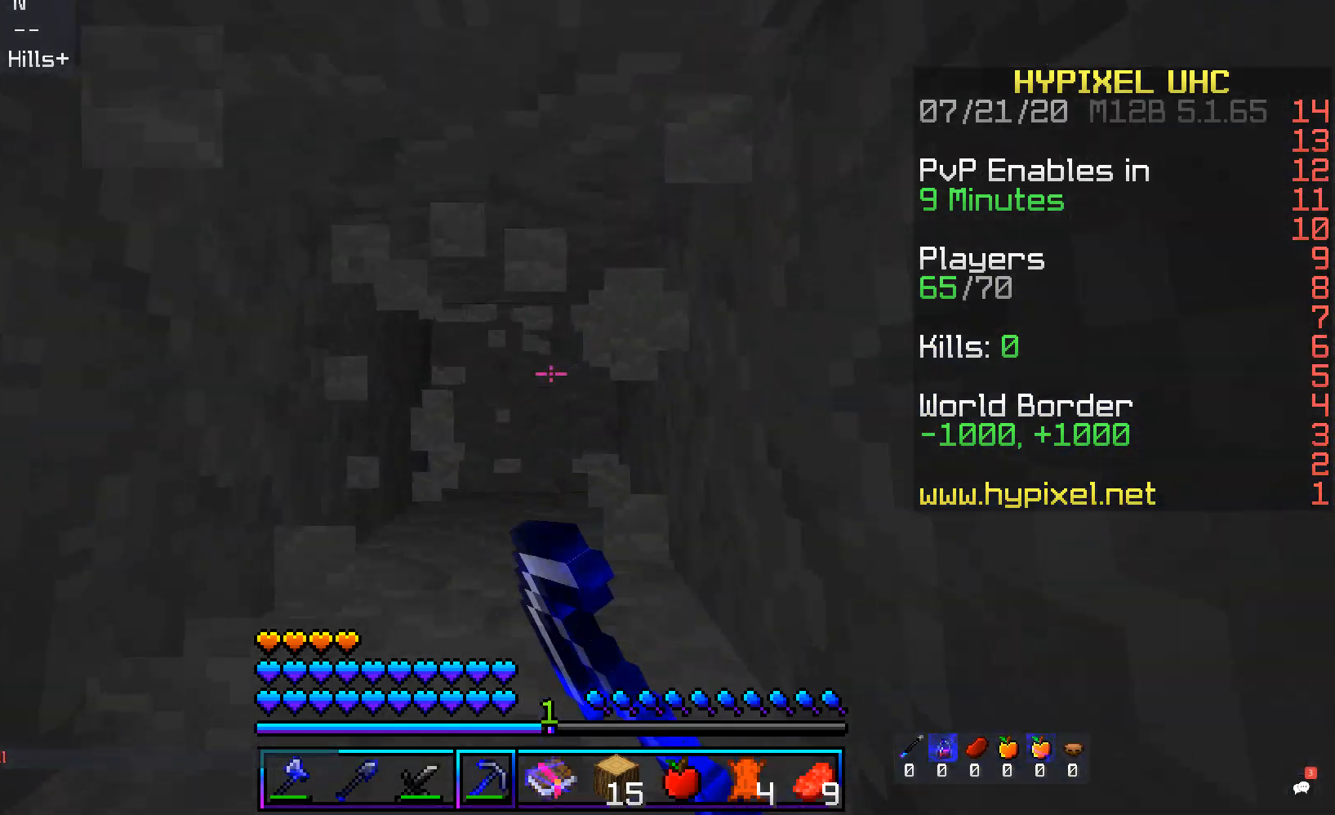
{"keys": [], "mouse": ["left"], "events": []}
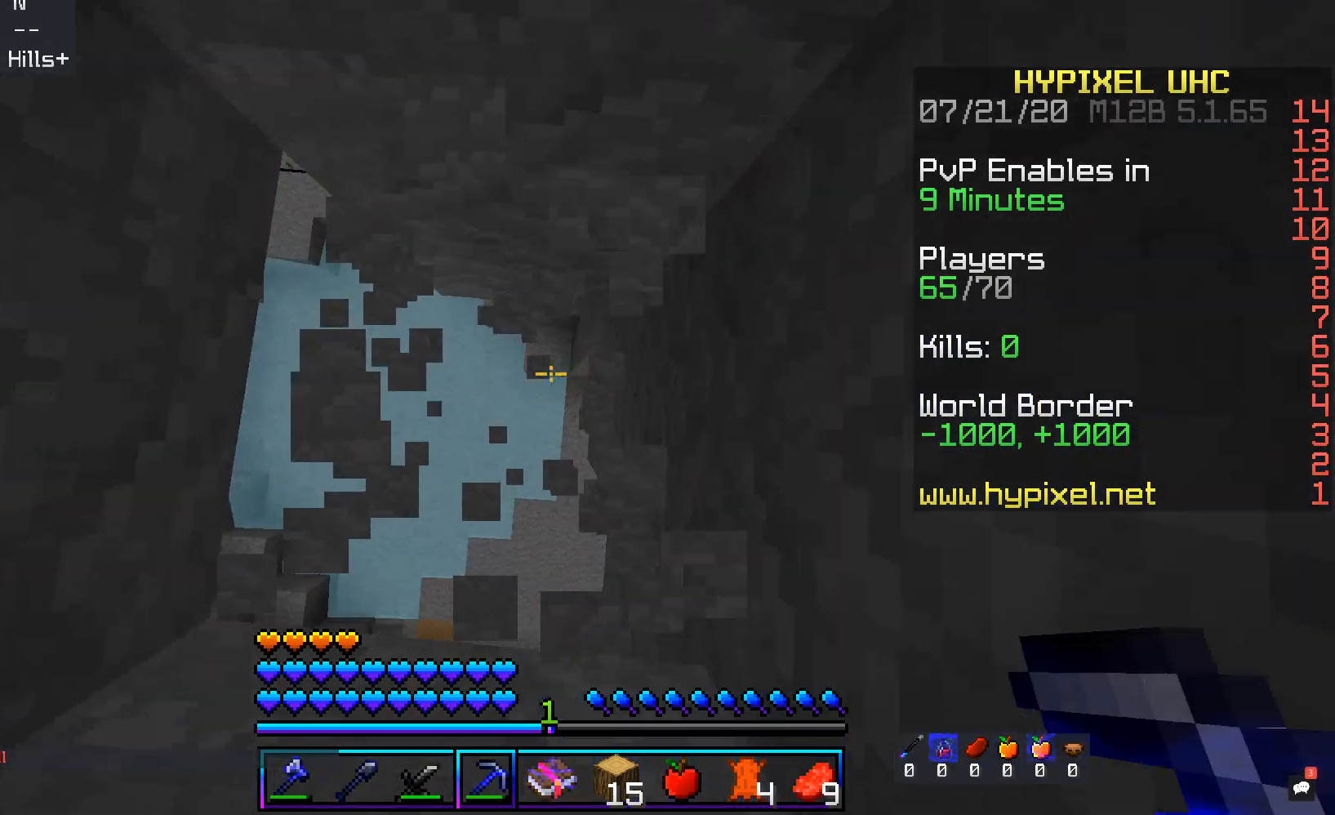
{"keys": ["a", "w"], "mouse": [], "events": [[369, "mouse_left", "up"], [386, "a", "down"], [436, "w", "down"]]}
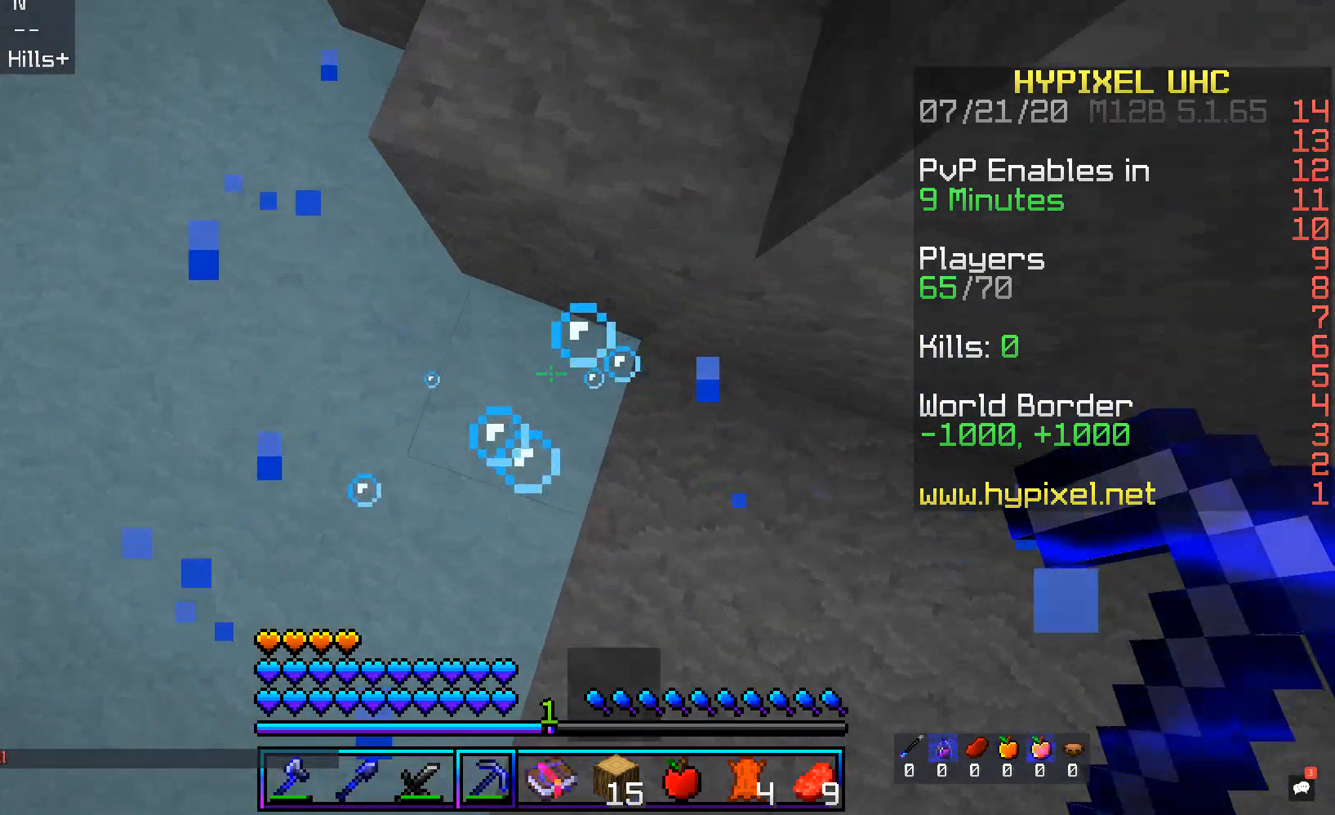
{"keys": ["a"], "mouse": [], "events": [[151, "w", "up"]]}
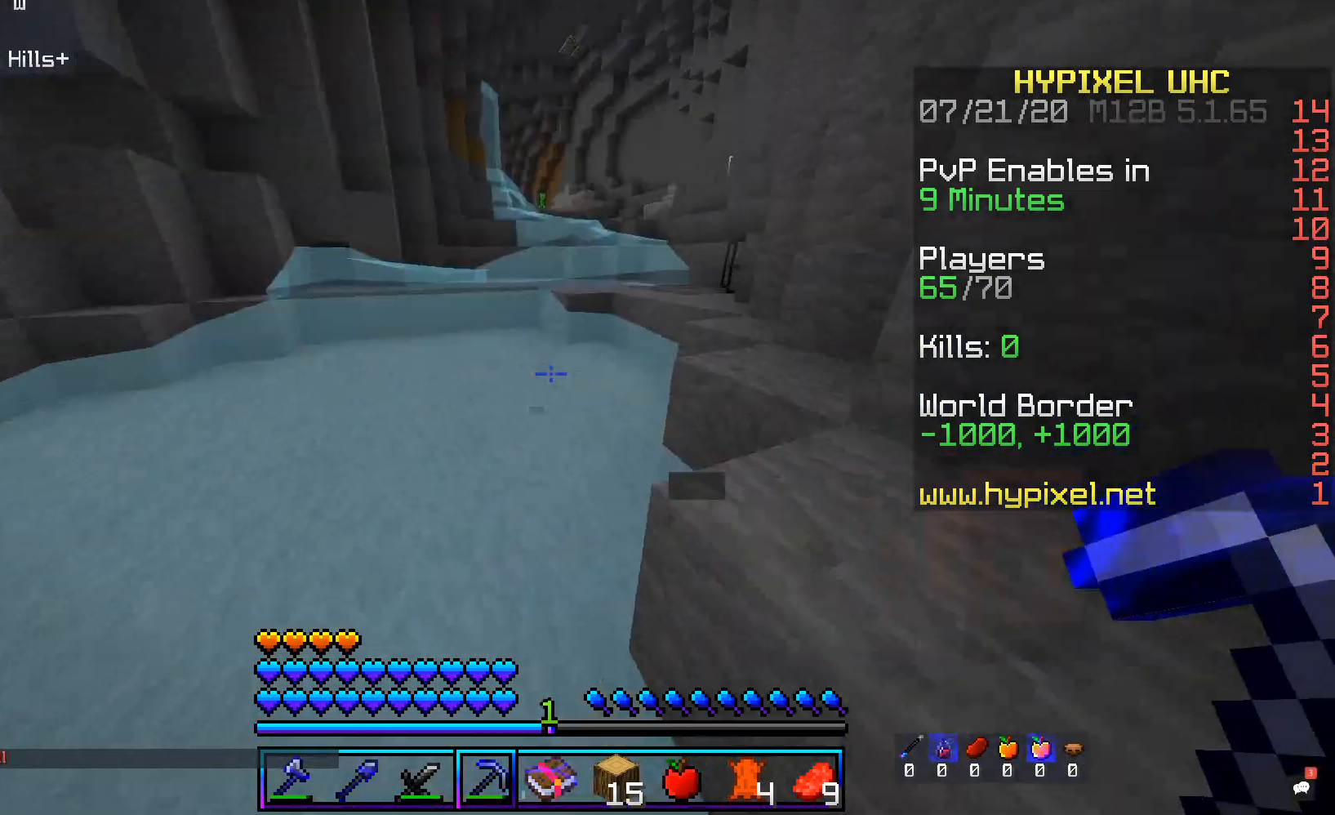
{"keys": ["s"], "mouse": [], "events": [[100, "s", "down"], [251, "a", "up"]]}
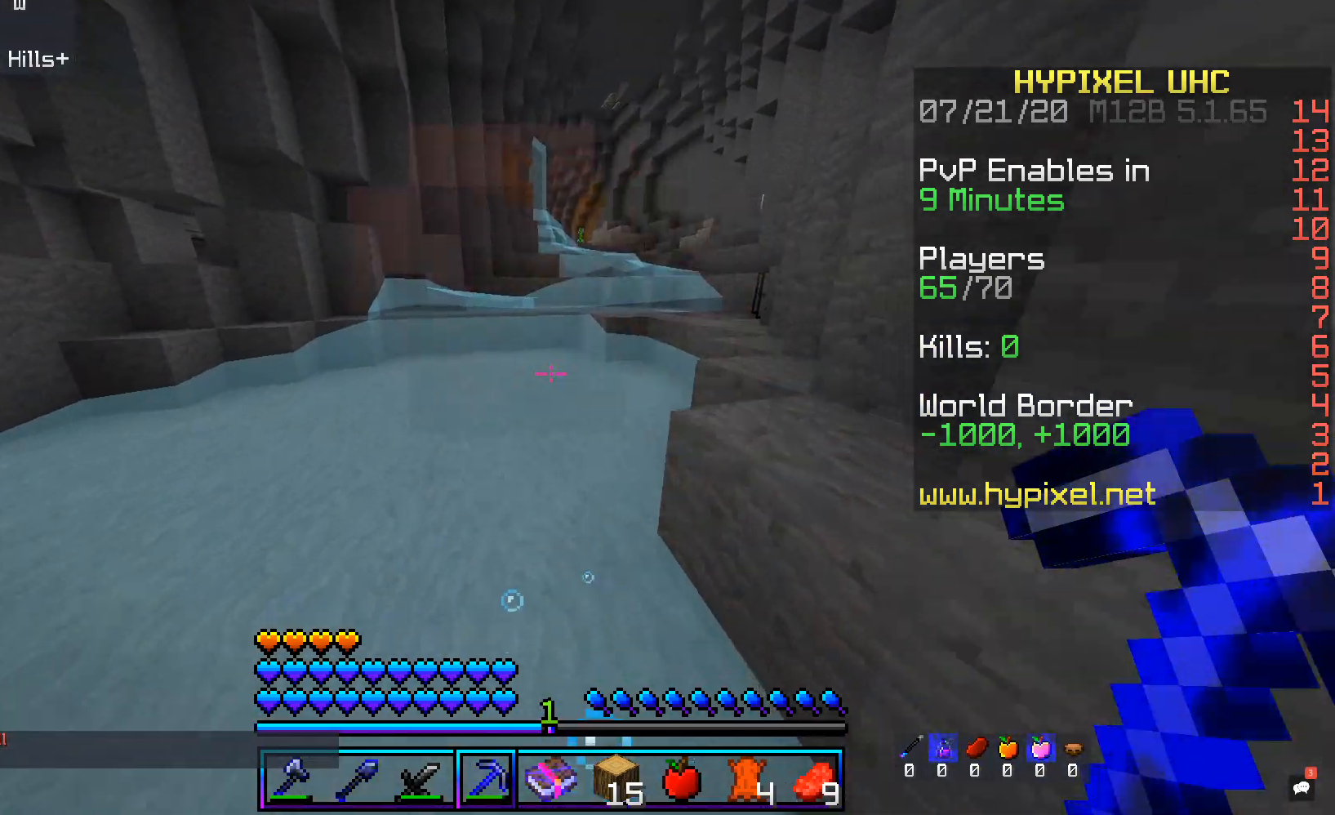
{"keys": [], "mouse": [], "events": [[101, "a", "down"], [302, "s", "up"], [403, "a", "up"]]}
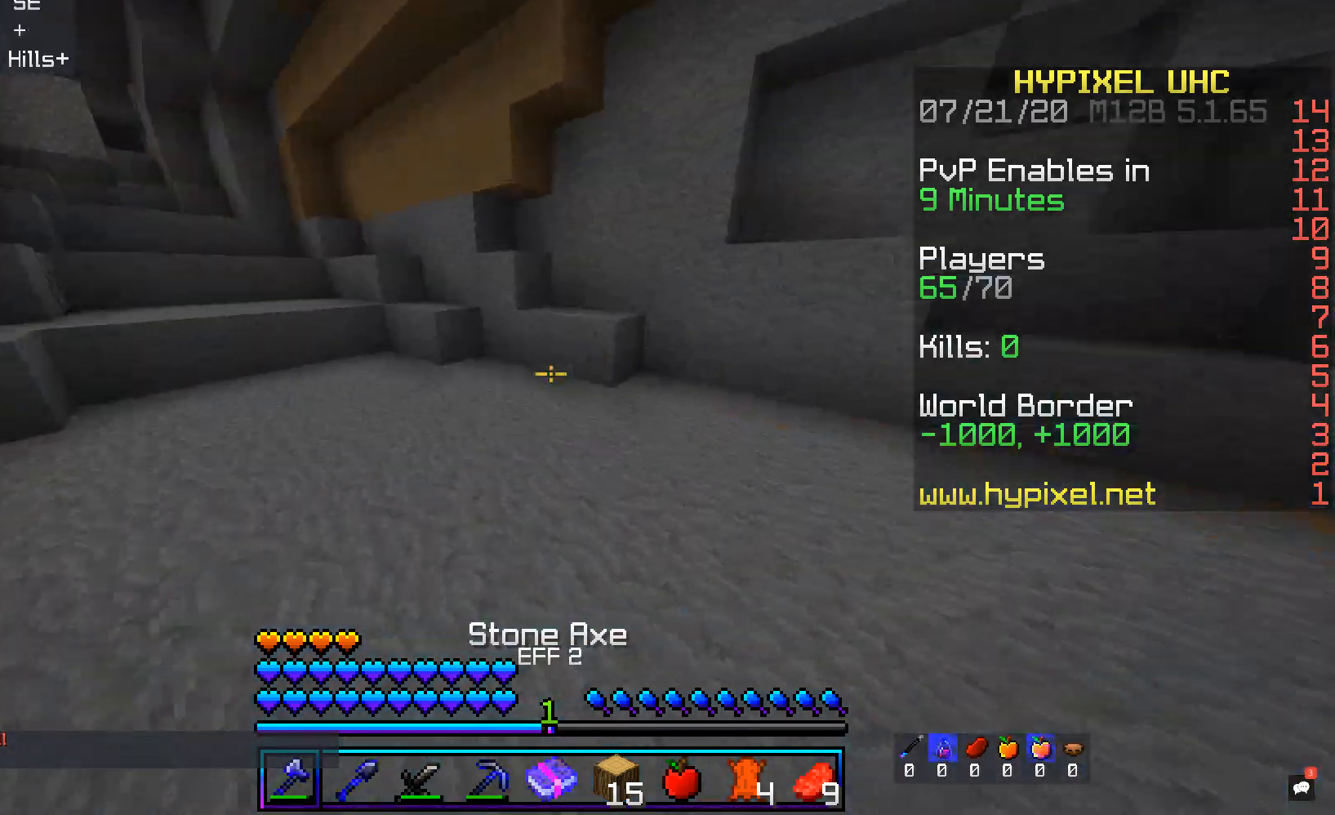
{"keys": ["a", "w"], "mouse": [], "events": [[185, "w", "down"], [235, "a", "down"]]}
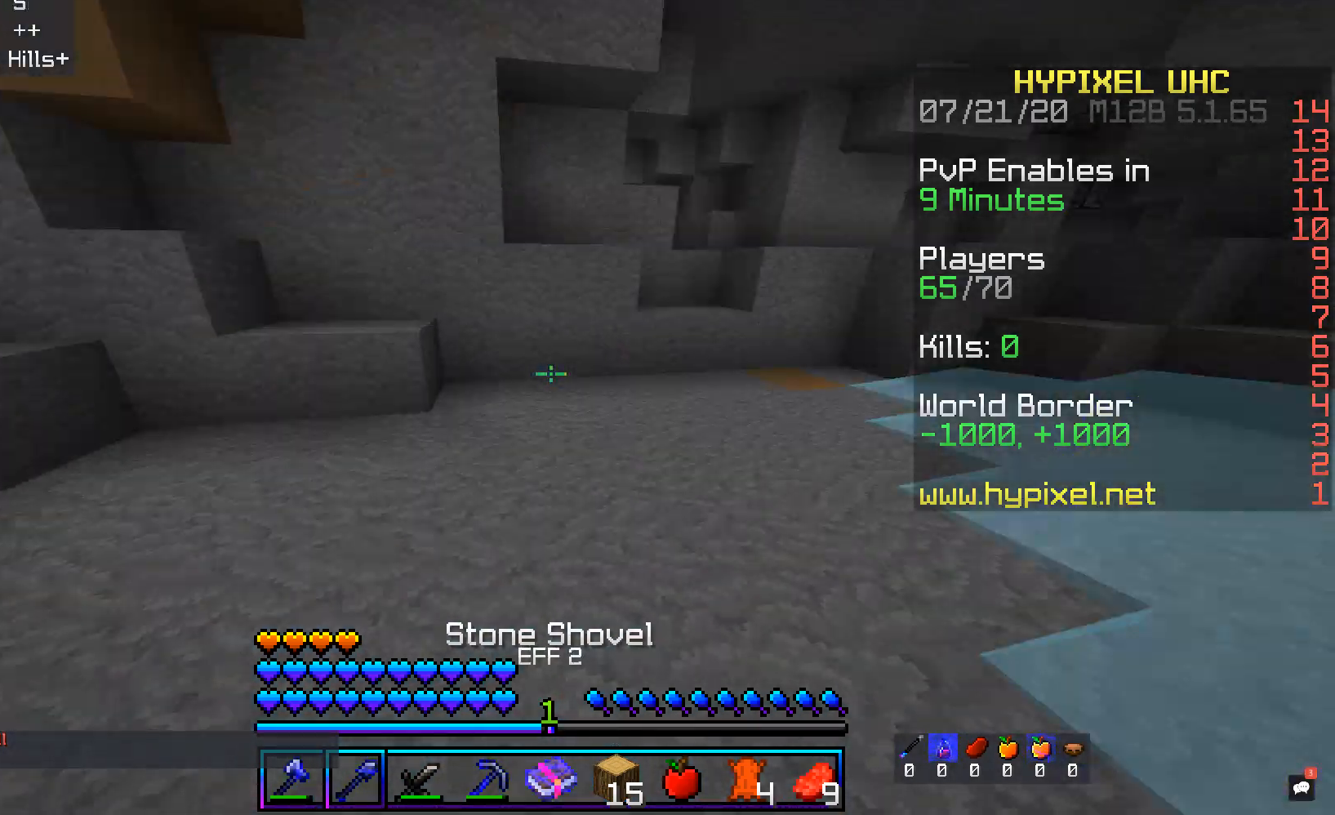
{"keys": [], "mouse": [], "events": [[16, "a", "up"], [67, "w", "up"], [134, "a", "down"], [302, "a", "up"]]}
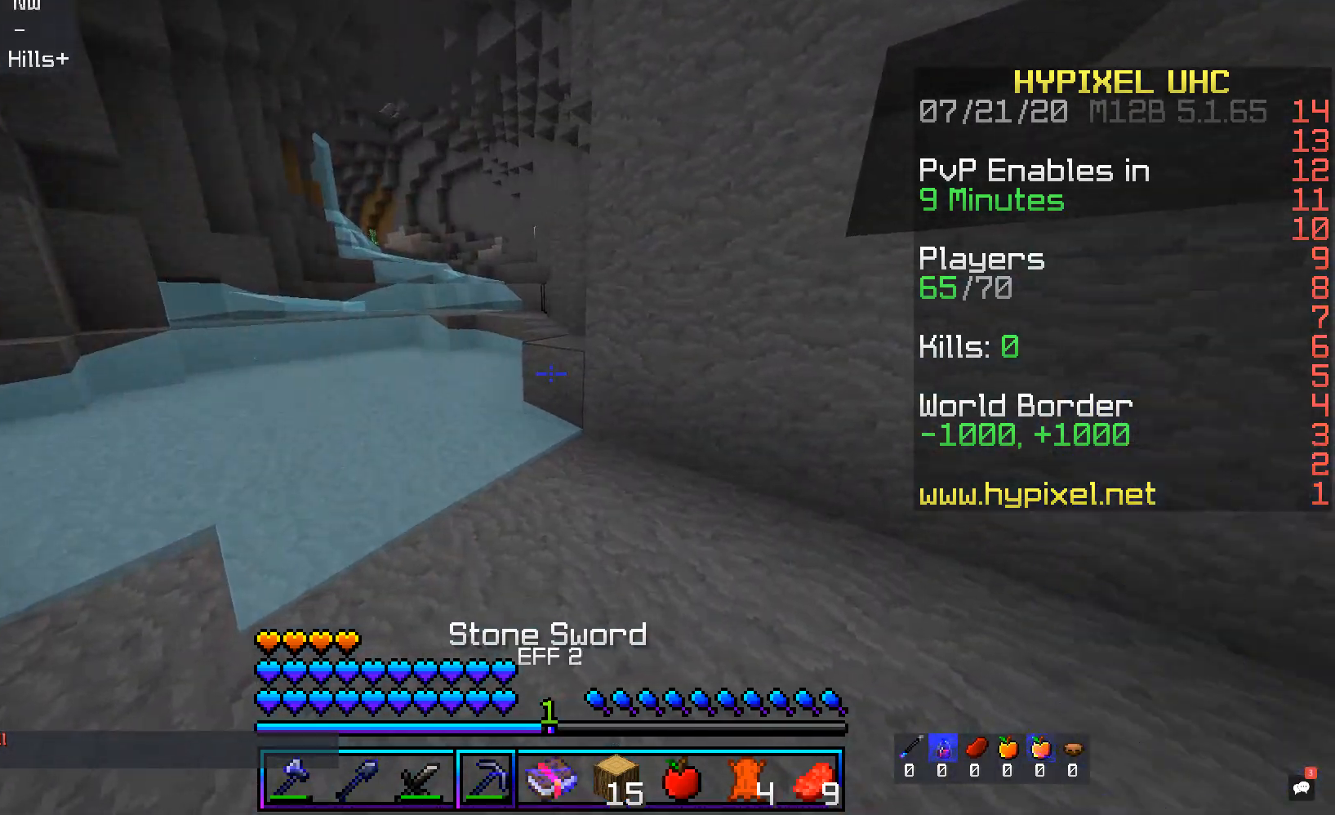
{"keys": ["space", "w"], "mouse": [], "events": [[34, "w", "down"], [403, "space", "down"]]}
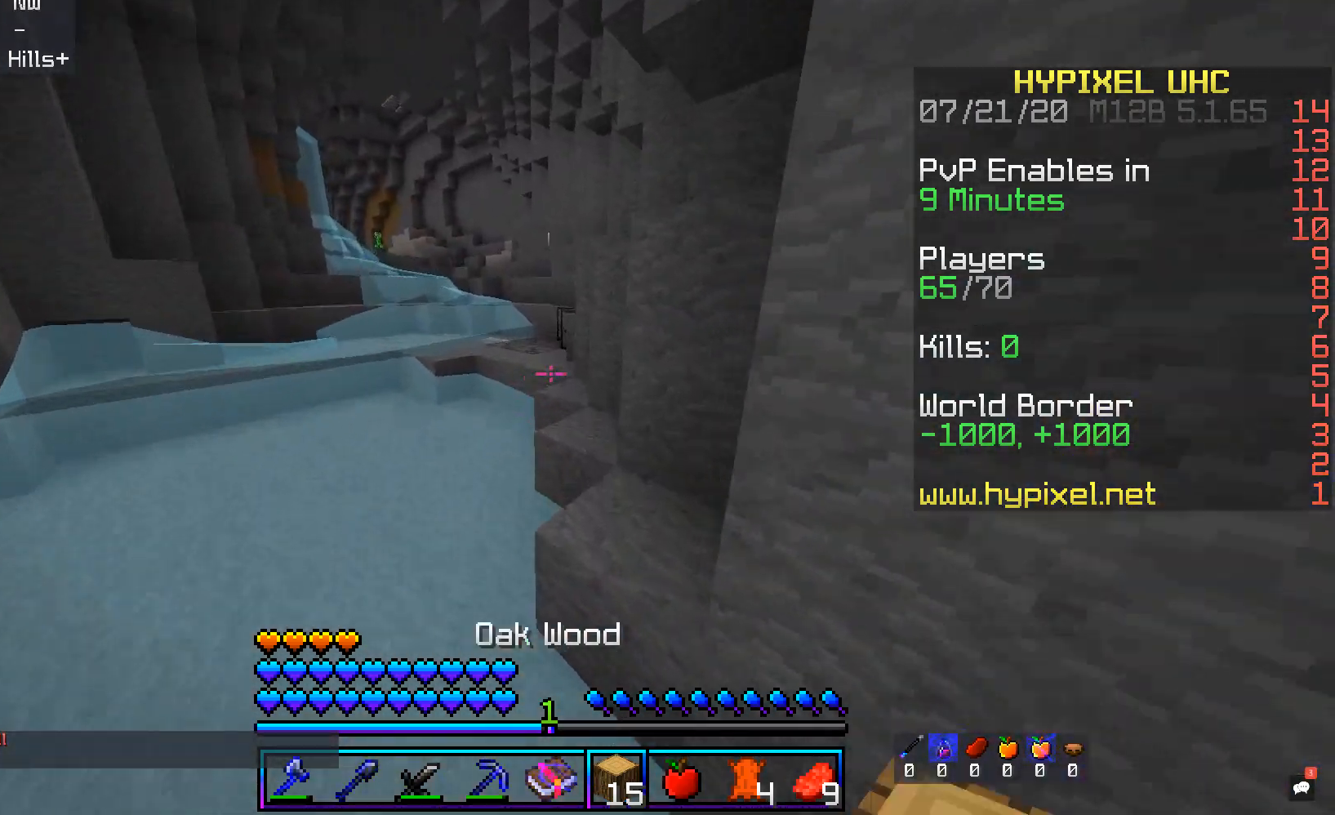
{"keys": [], "mouse": [], "events": [[101, "d", "down"], [235, "space", "up"], [269, "w", "up"], [302, "d", "up"]]}
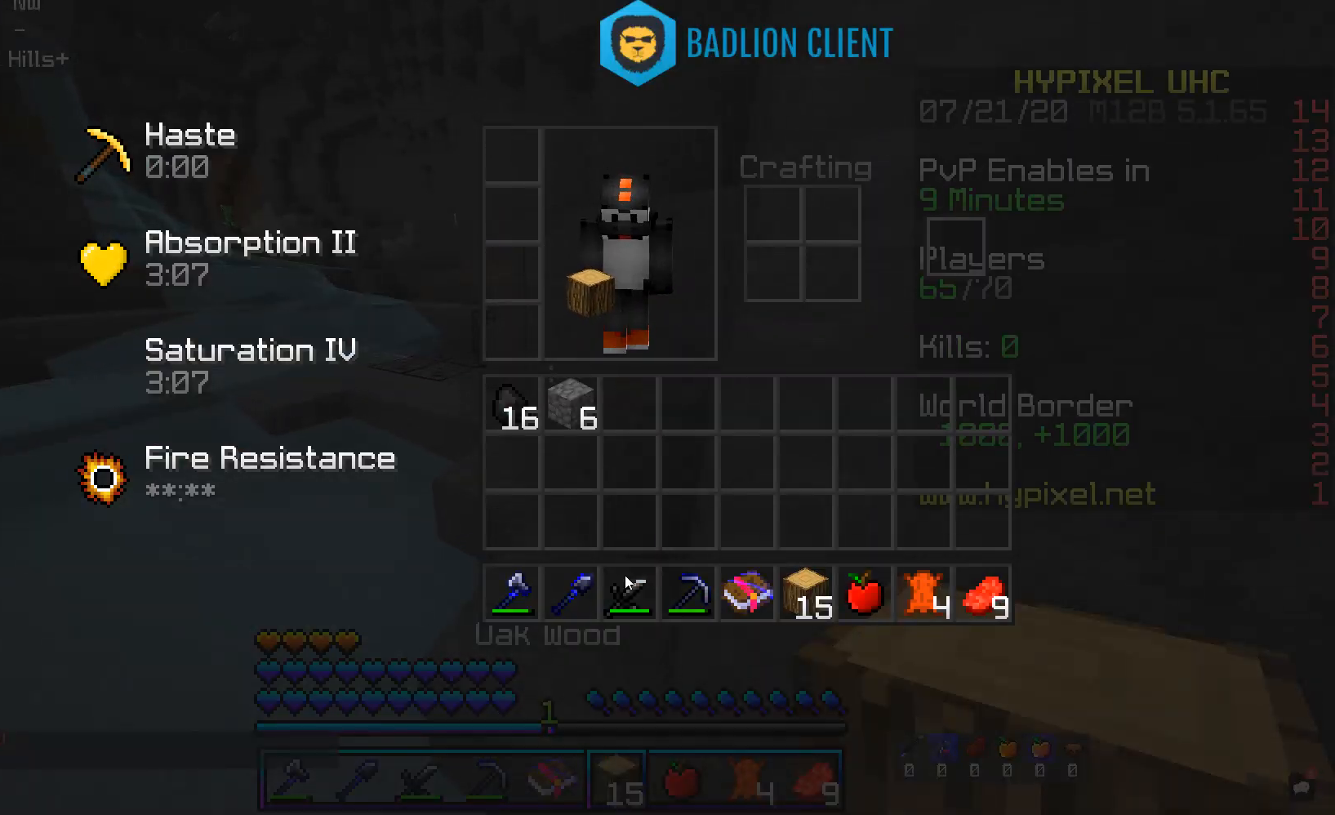
{"keys": [], "mouse": [], "events": []}
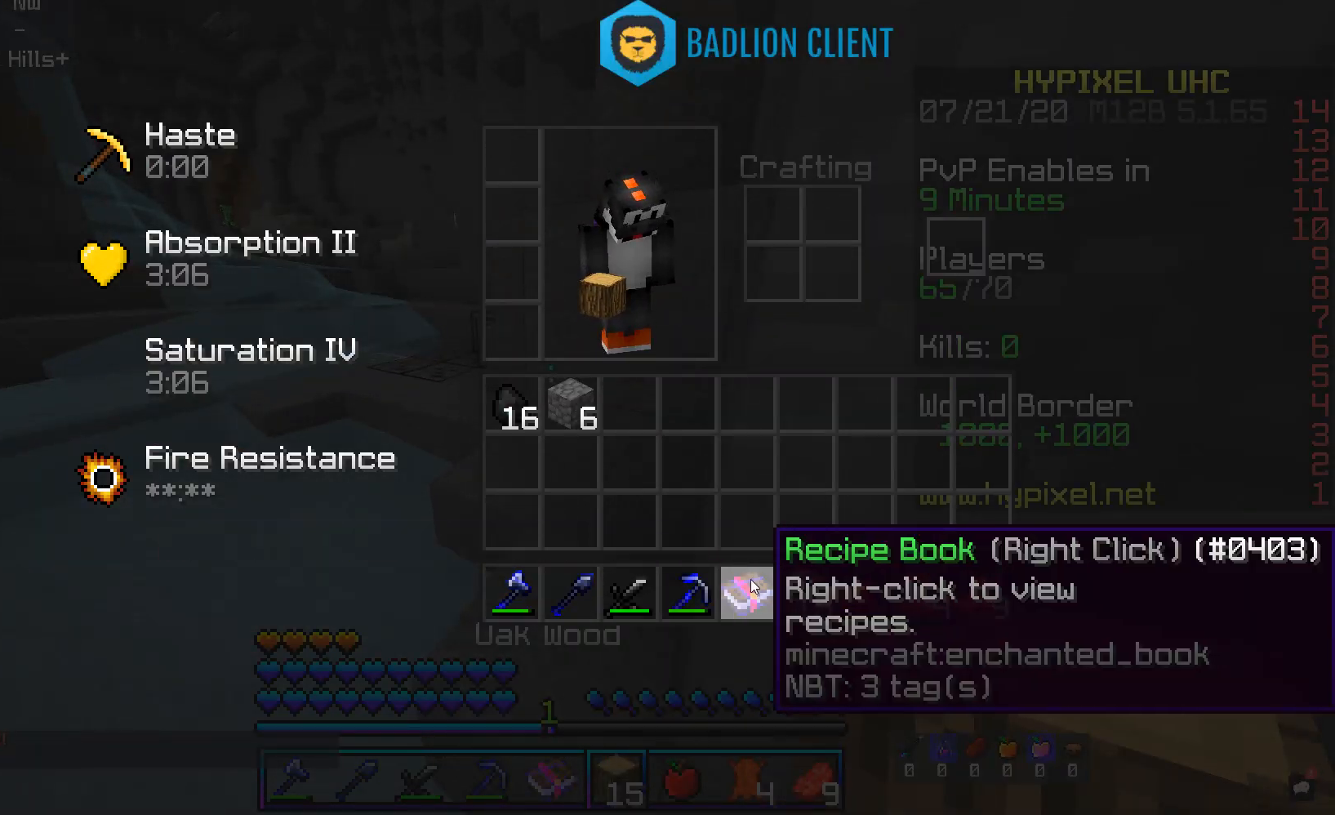
{"keys": [], "mouse": [], "events": []}
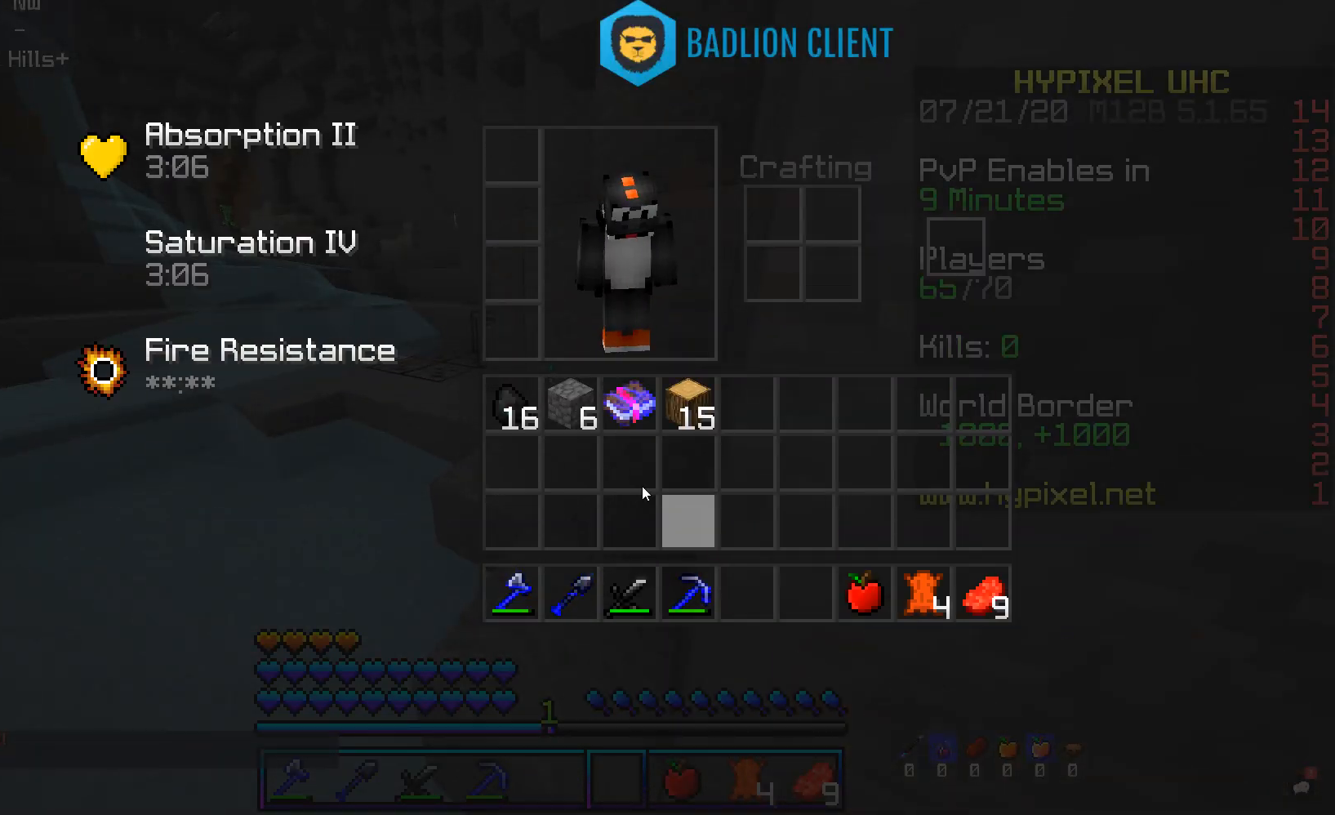
{"keys": [], "mouse": [], "events": []}
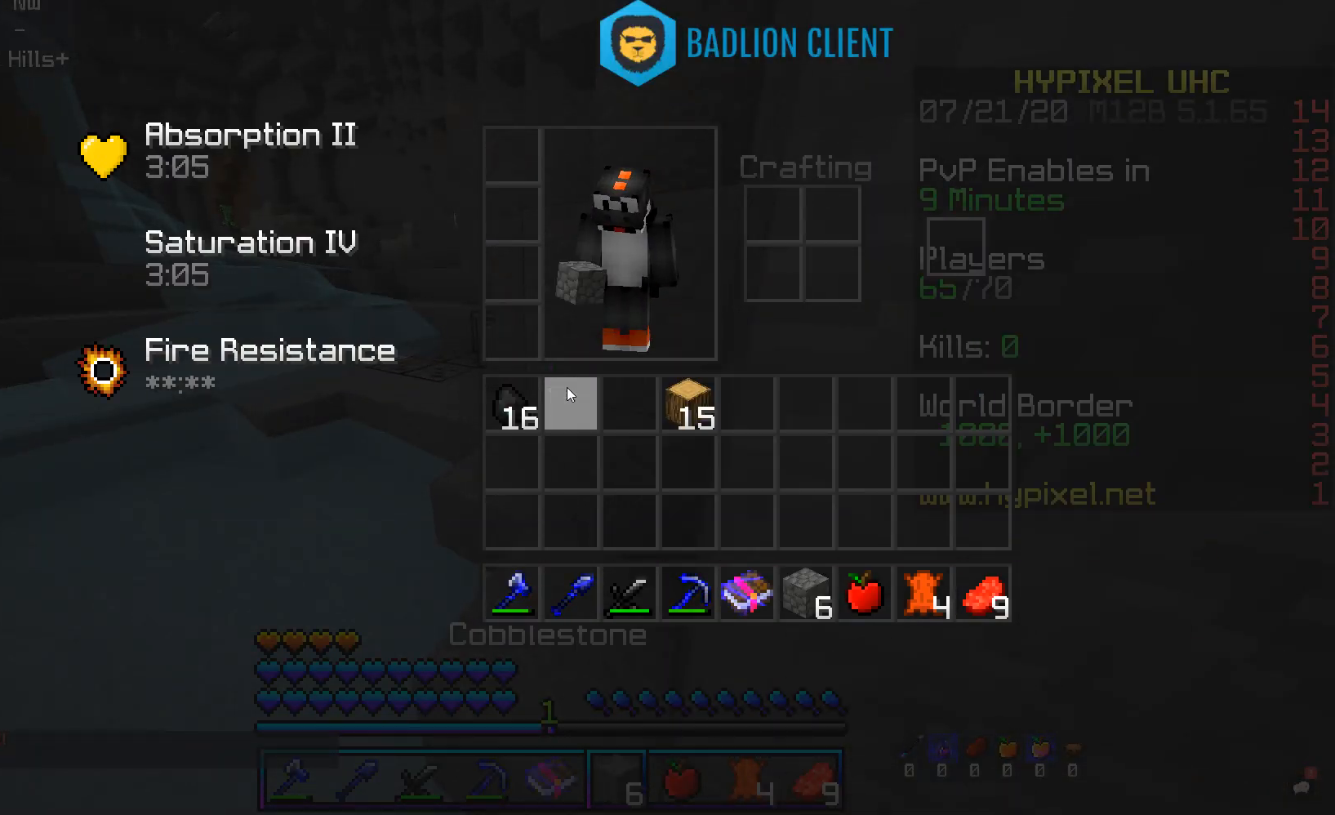
{"keys": ["d", "w"], "mouse": [], "events": [[84, "w", "down"], [436, "d", "down"]]}